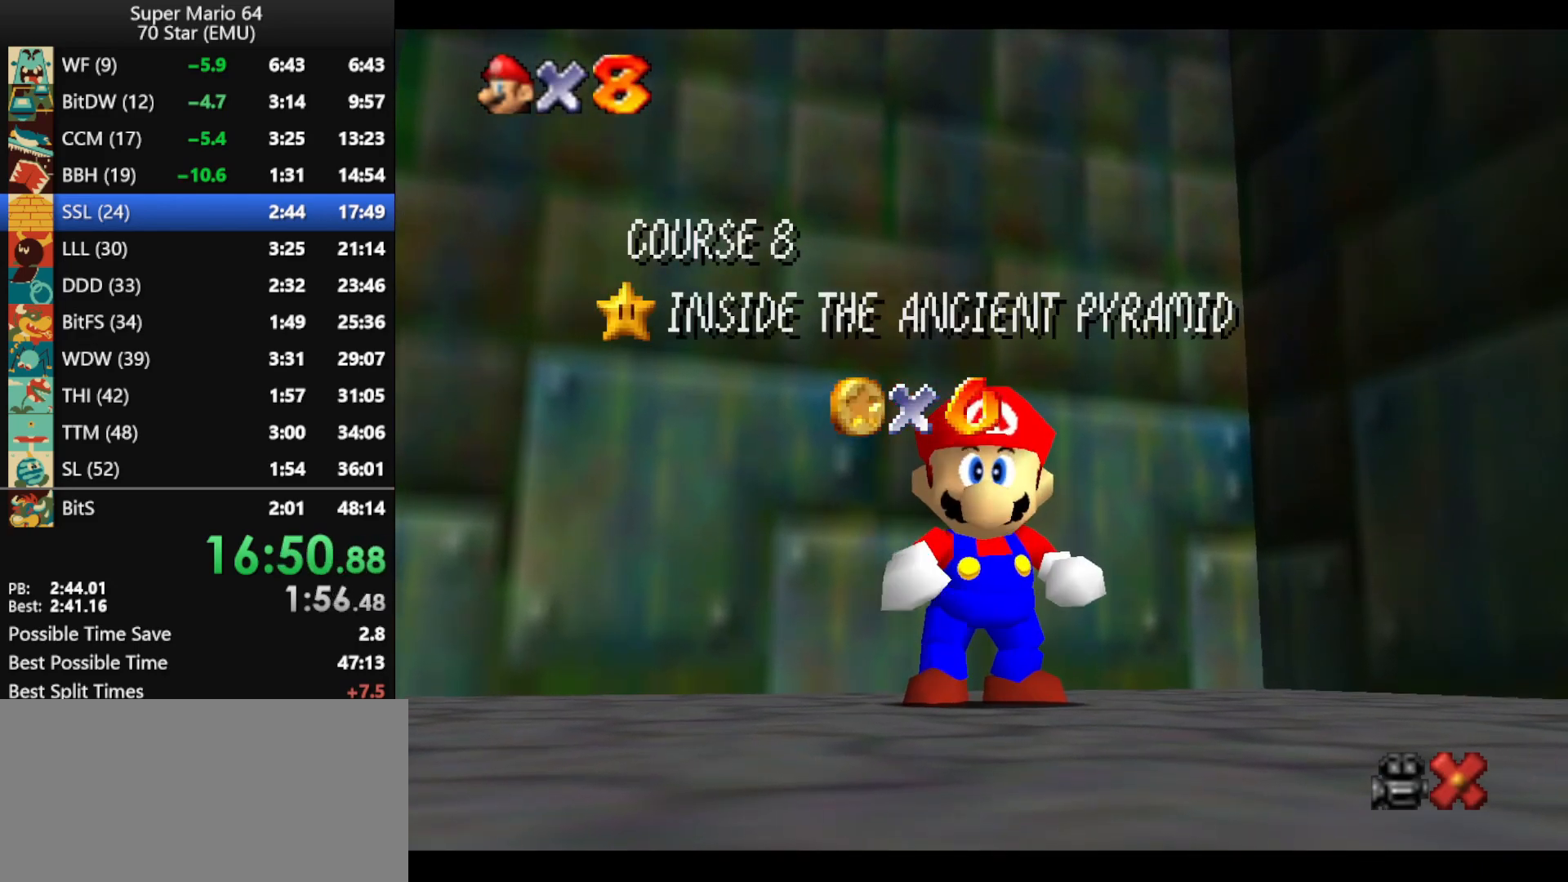
Gameplay with a controller (Nintendo layout); each line is a JSON object with the inputs held at the frame after it. "events" lists button and stick changes between this image and that frame as [ms after this image, input, new state], when the widget could be followed in between. Not read: L1 L3 R3.
{"buttons": [], "left_stick": "down", "events": [[333, "left_stick", "down"]]}
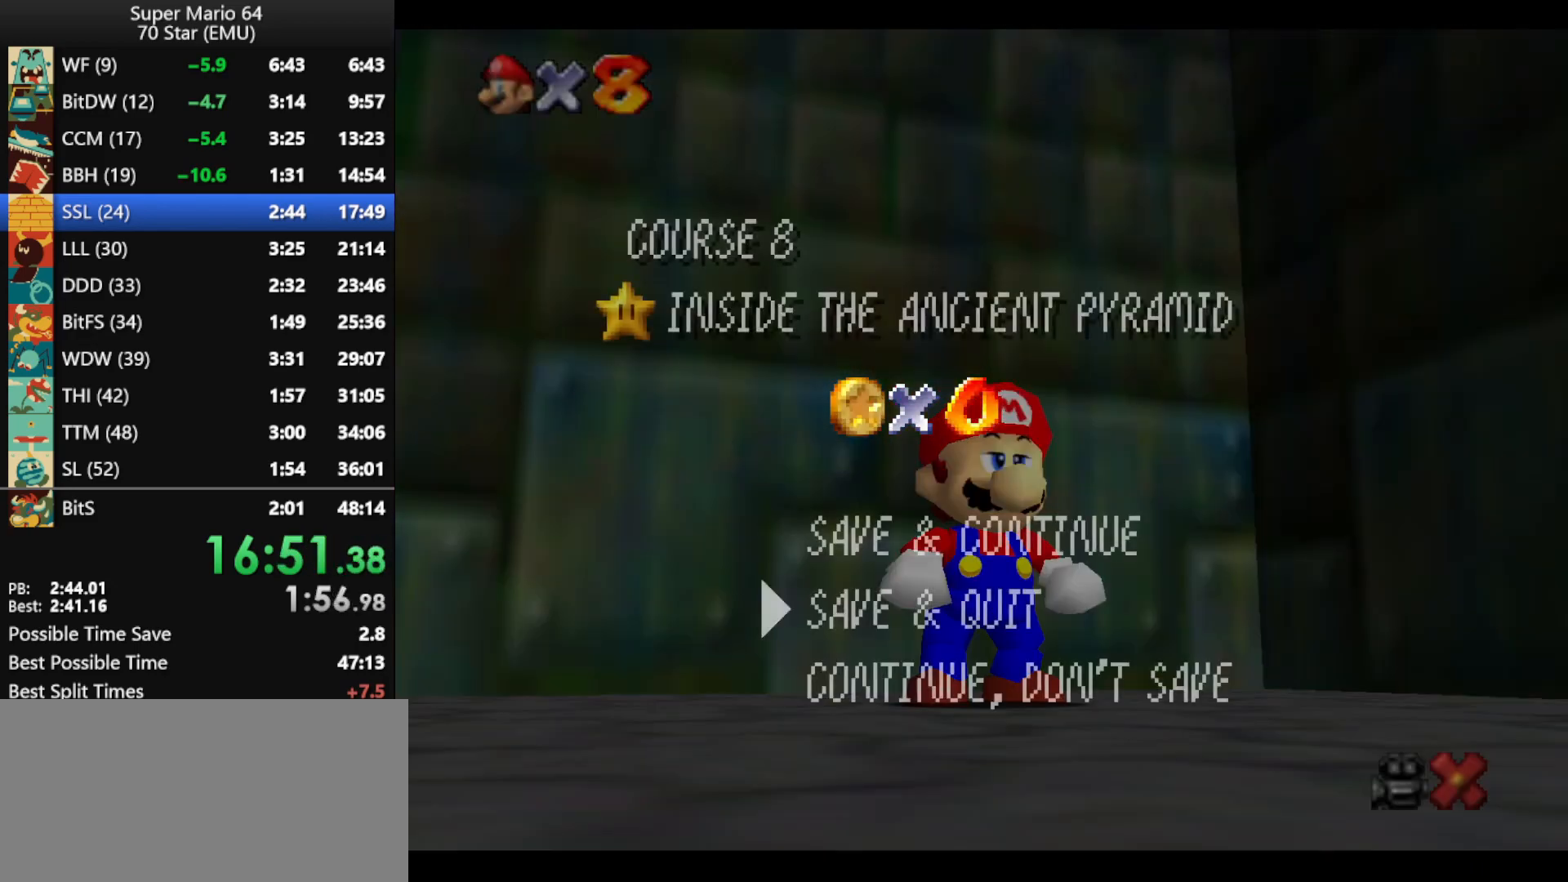
{"buttons": [], "left_stick": "up-left", "events": [[133, "A", "down"], [133, "left_stick", "center"], [200, "A", "up"], [300, "left_stick", "up-left"]]}
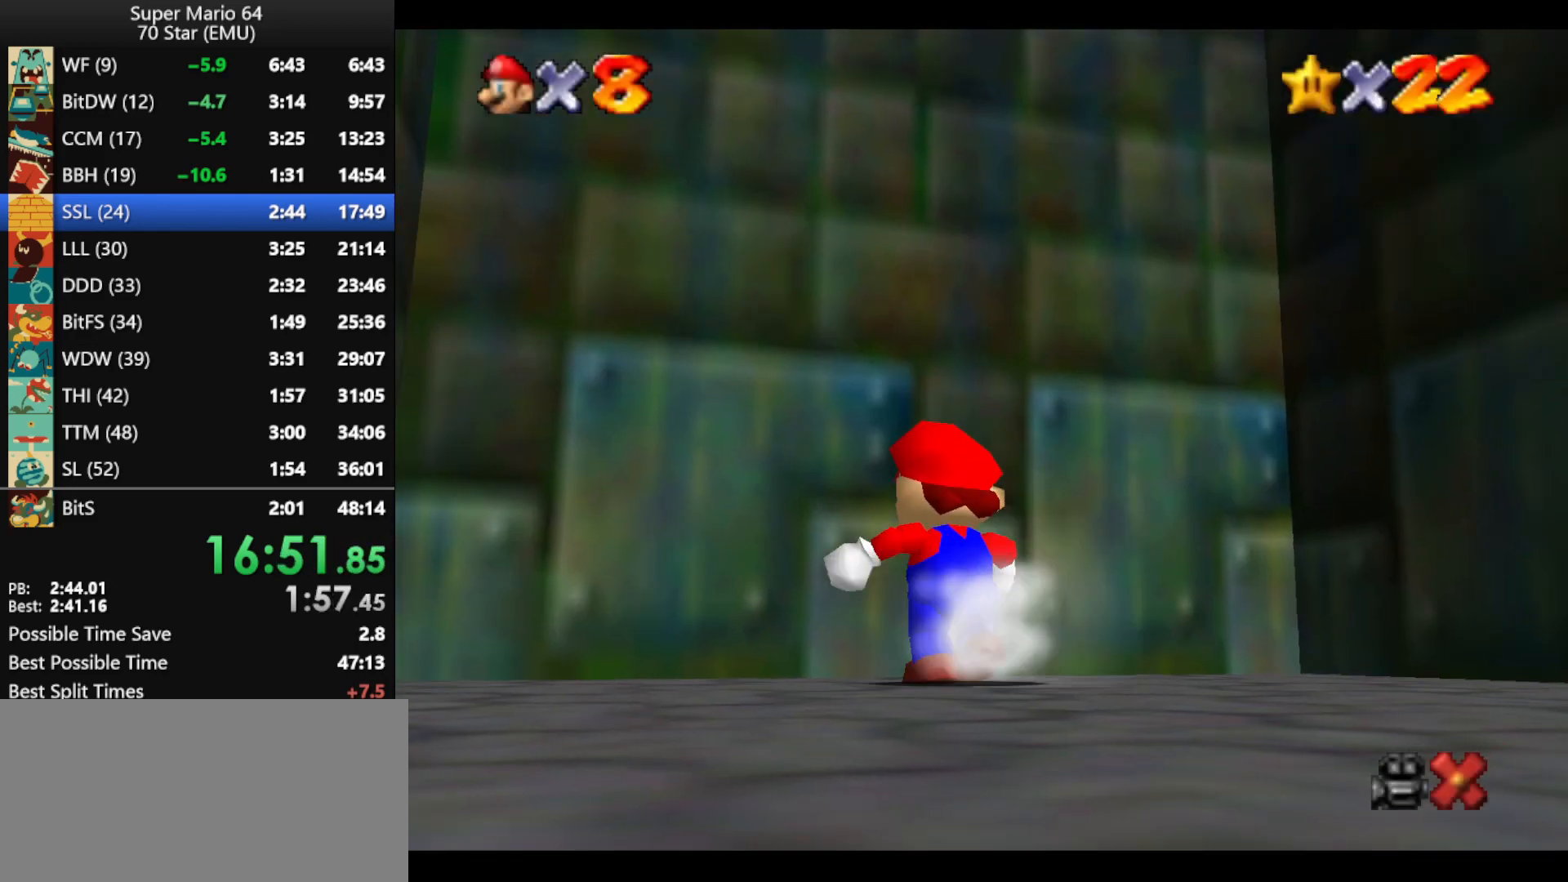
{"buttons": [], "left_stick": "center", "events": [[67, "Z", "down"], [100, "A", "down"], [333, "A", "up"], [500, "Z", "up"], [500, "left_stick", "center"]]}
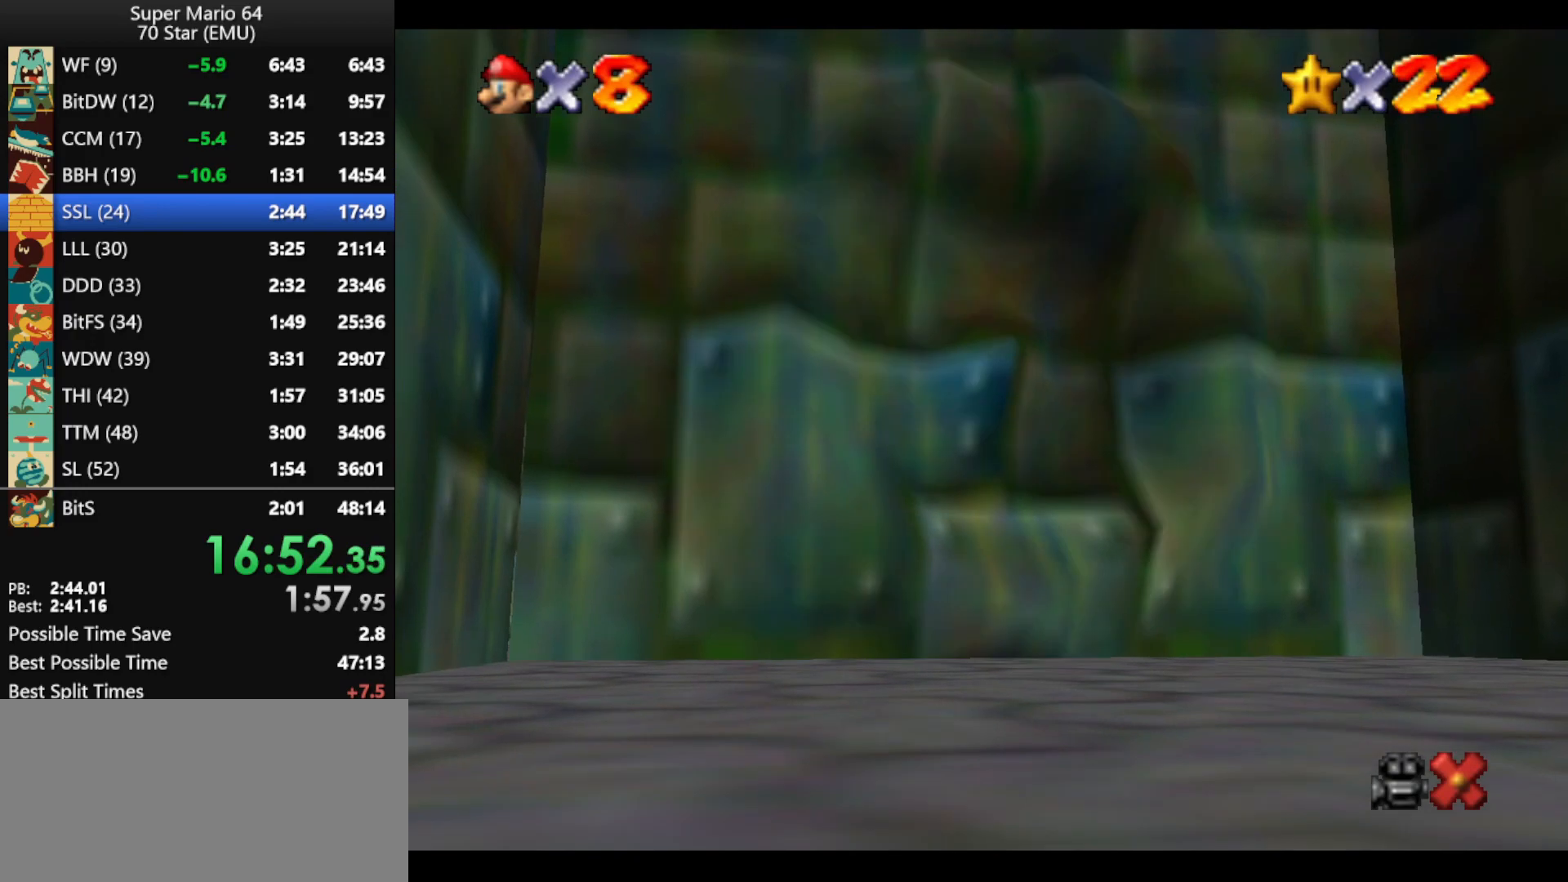
{"buttons": ["B"], "left_stick": "center", "events": [[100, "B", "down"], [200, "B", "up"], [267, "B", "down"], [367, "B", "up"], [433, "B", "down"]]}
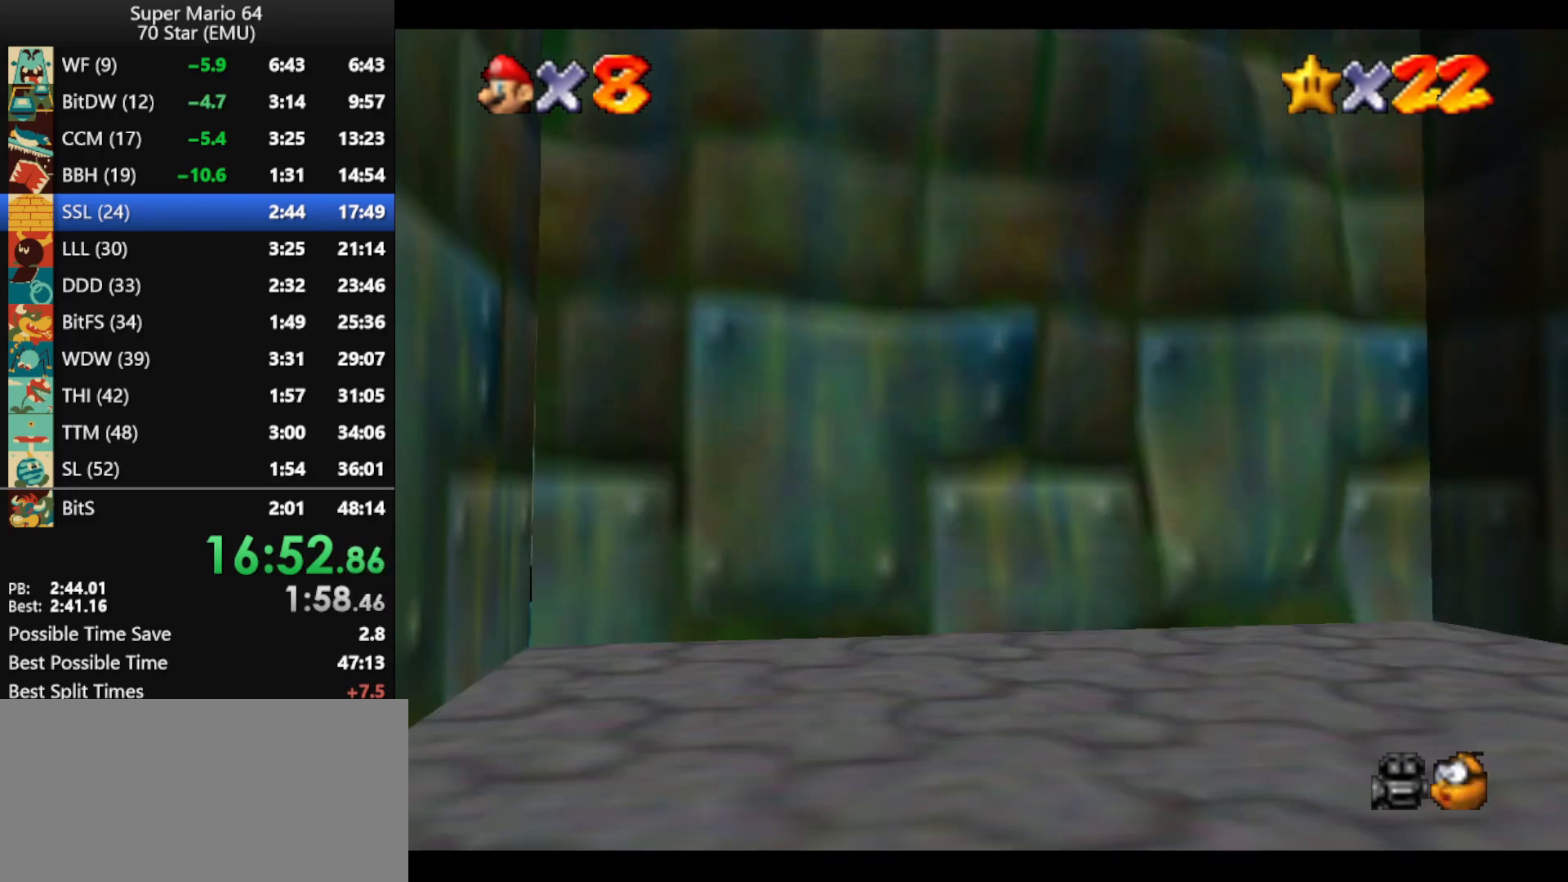
{"buttons": ["B"], "left_stick": "center", "events": [[33, "B", "up"], [133, "B", "down"], [233, "B", "up"], [300, "B", "down"], [367, "B", "up"], [467, "B", "down"]]}
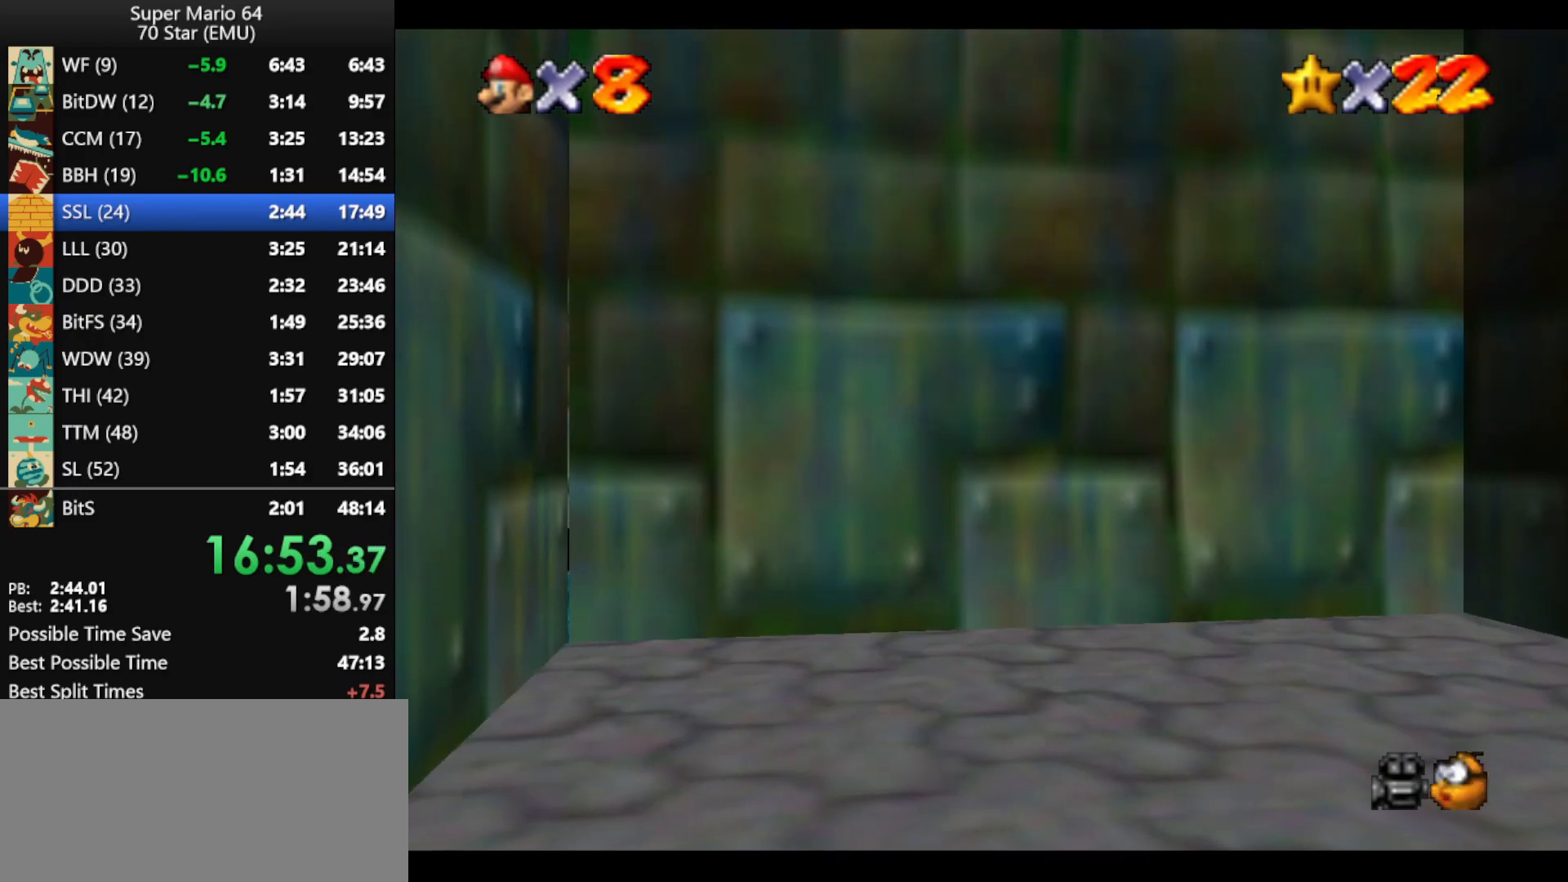
{"buttons": [], "left_stick": "center", "events": [[33, "B", "up"], [133, "B", "down"], [200, "B", "up"], [300, "B", "down"], [367, "B", "up"], [433, "B", "down"], [500, "B", "up"]]}
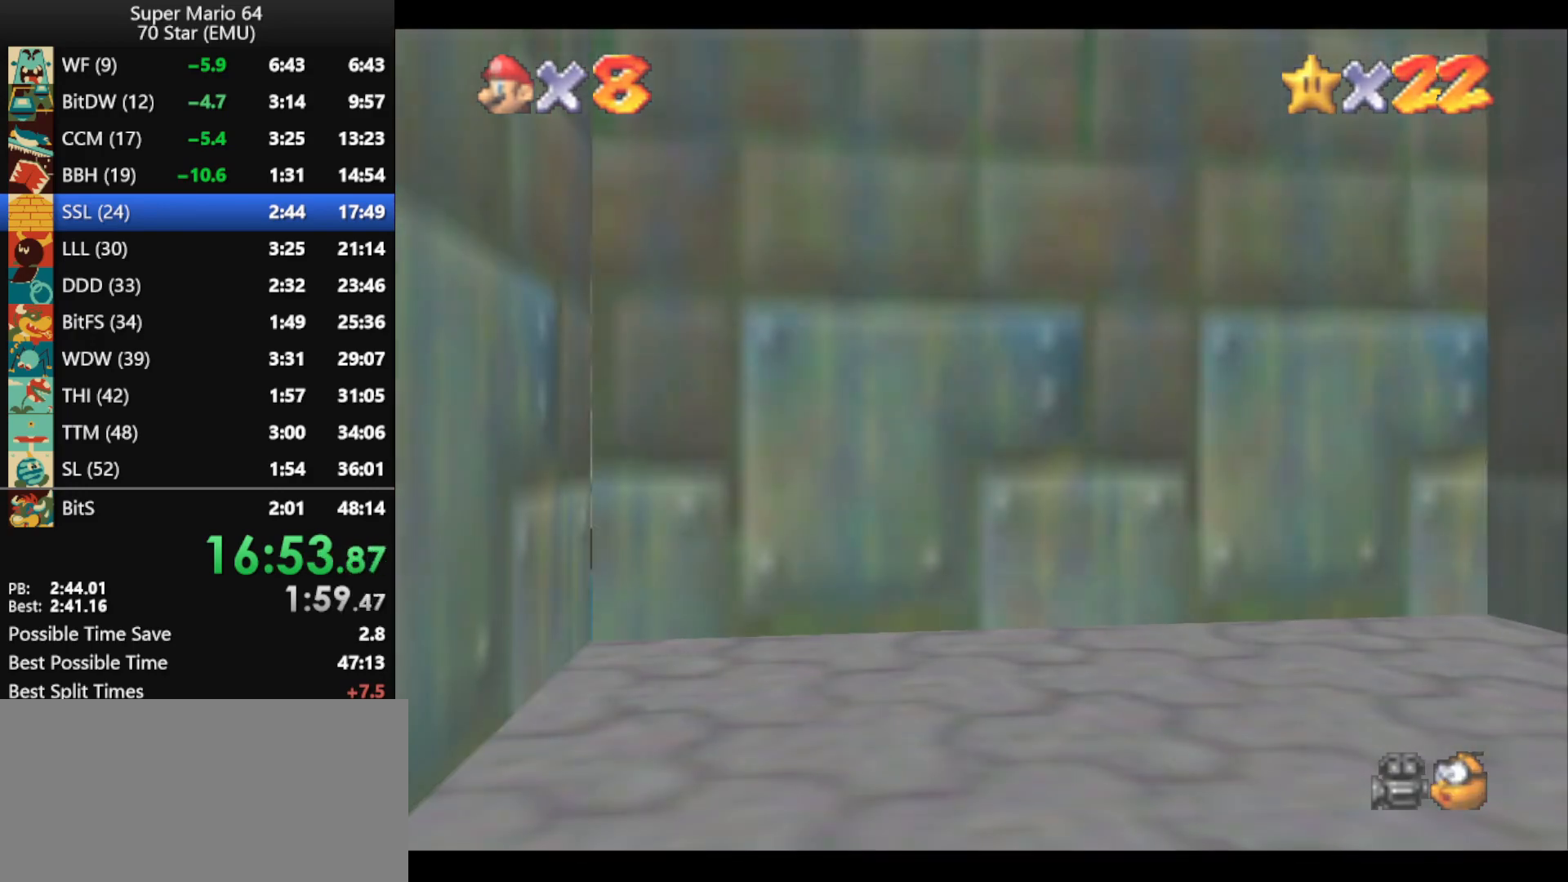
{"buttons": [], "left_stick": "center", "events": [[100, "B", "down"], [167, "B", "up"], [267, "B", "down"], [333, "B", "up"], [433, "B", "down"], [500, "B", "up"]]}
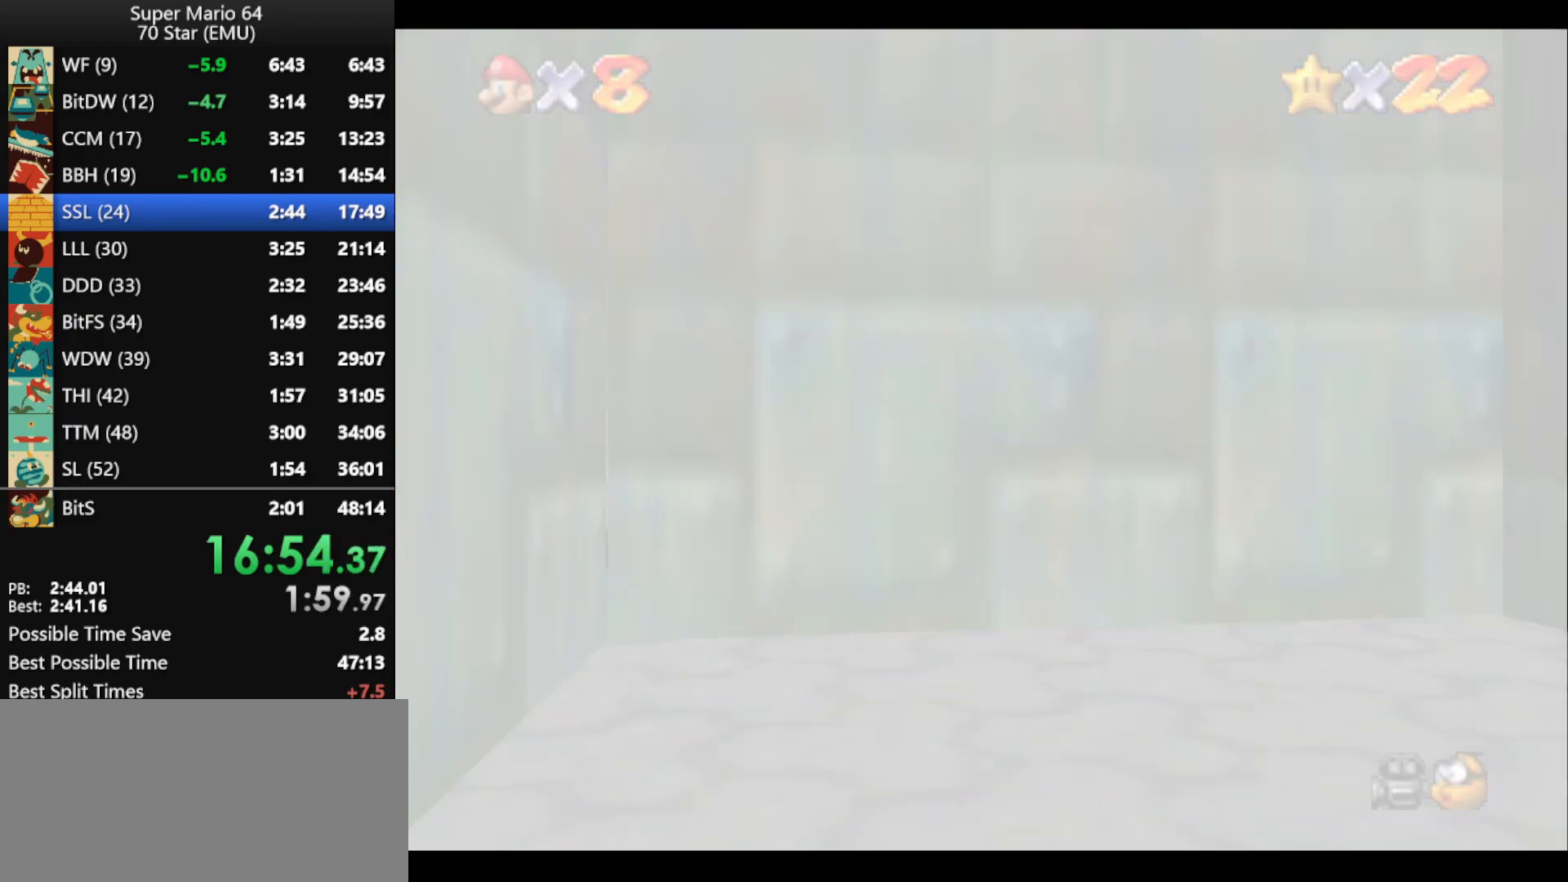
{"buttons": ["B"], "left_stick": "center", "events": [[100, "B", "down"], [167, "B", "up"], [267, "B", "down"], [333, "B", "up"], [433, "B", "down"]]}
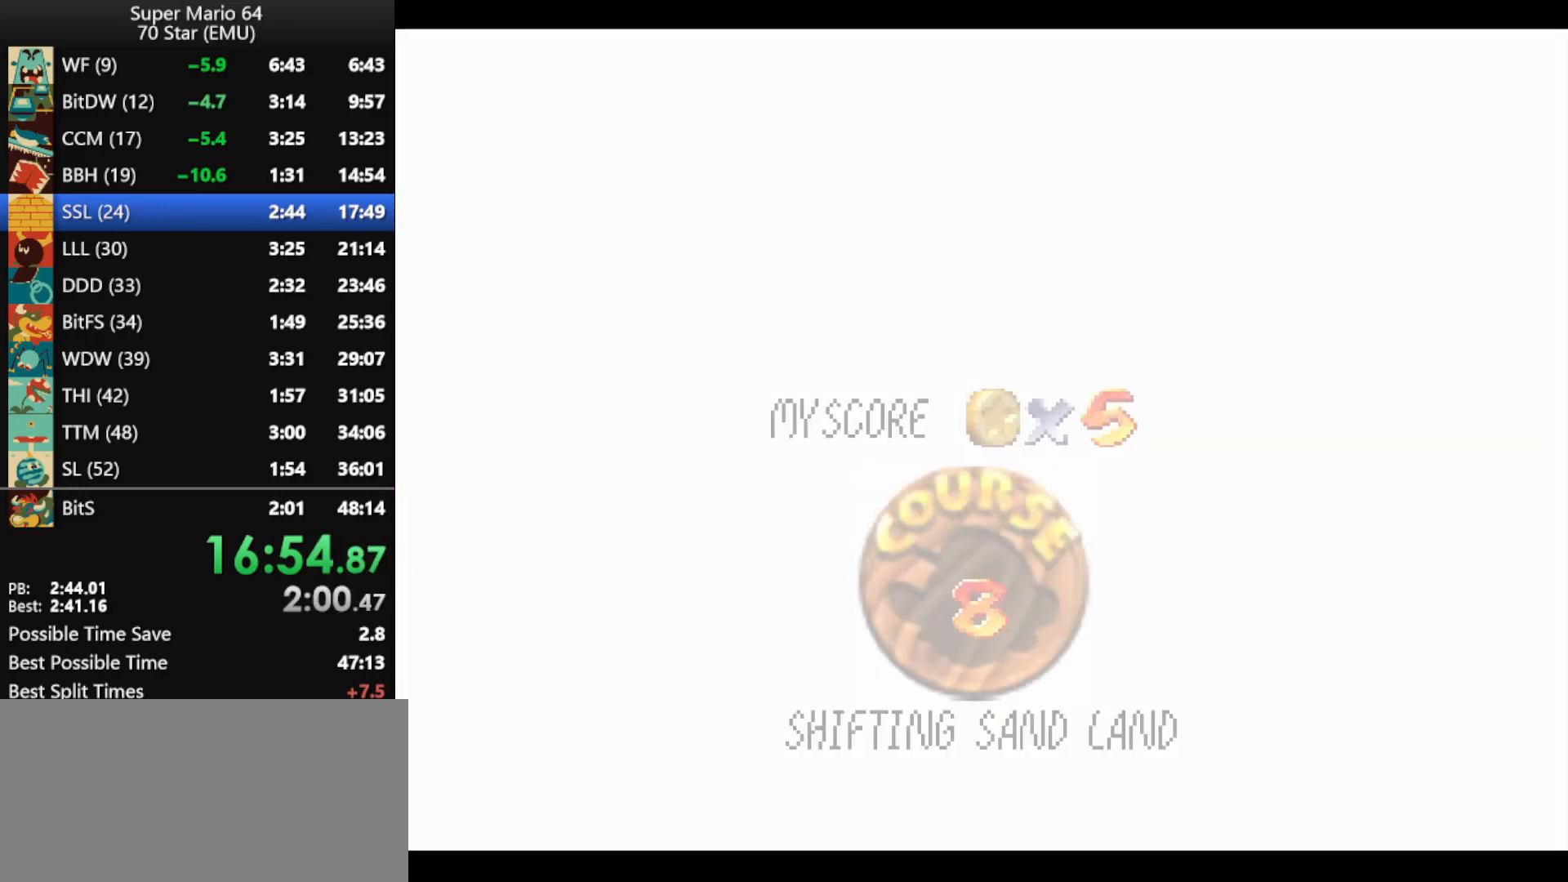
{"buttons": [], "left_stick": "center", "events": [[33, "B", "up"], [100, "B", "down"], [167, "B", "up"], [267, "B", "down"], [333, "B", "up"]]}
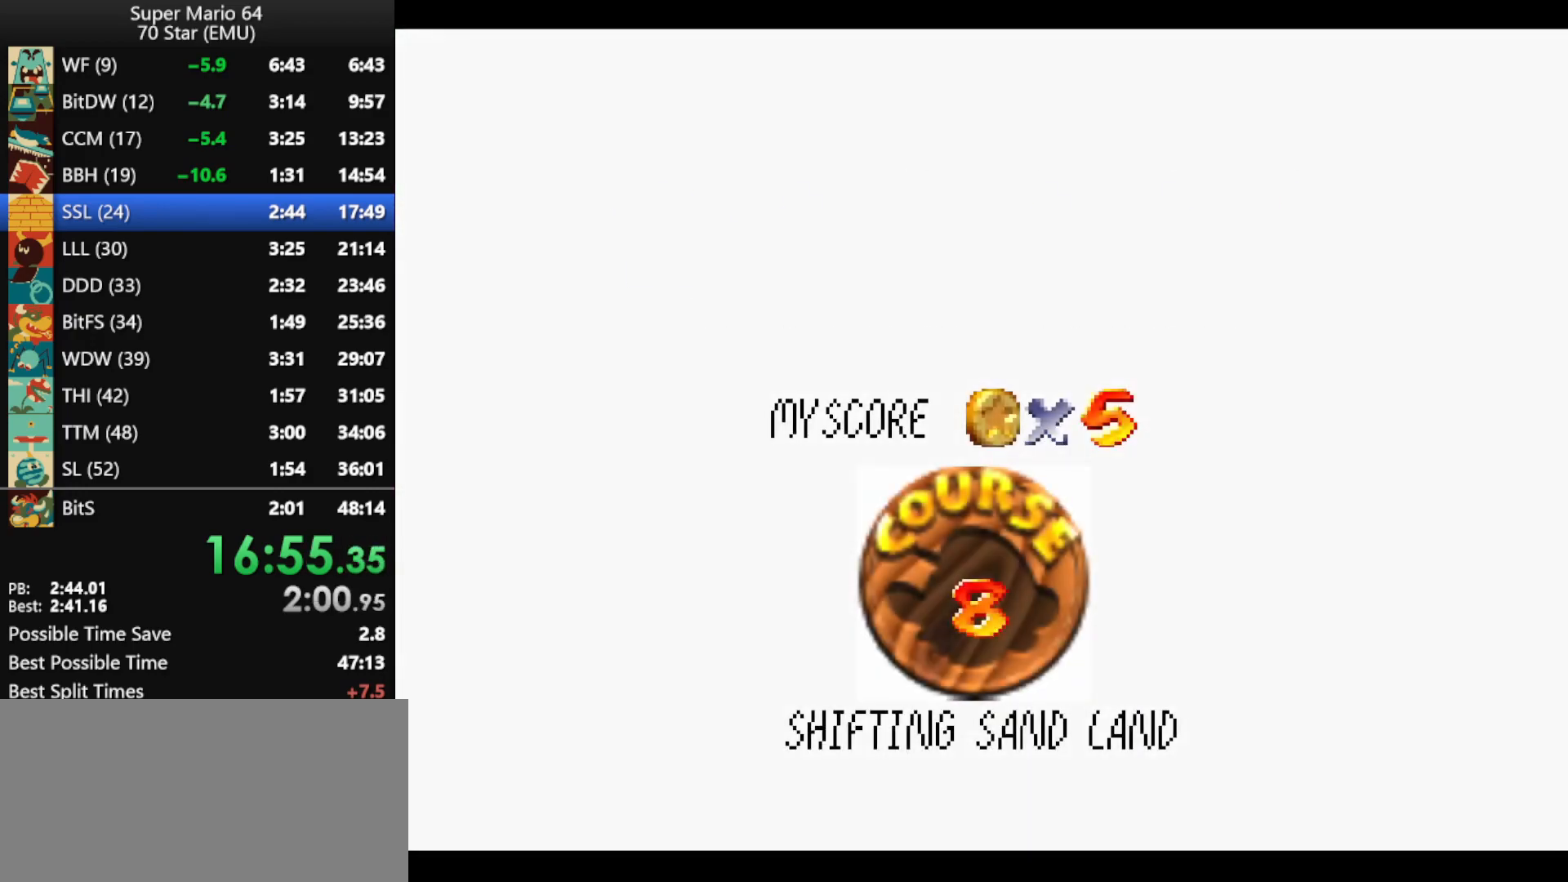
{"buttons": ["B"], "left_stick": "center", "events": [[67, "B", "down"], [133, "B", "up"], [233, "B", "down"], [300, "B", "up"], [367, "B", "down"], [433, "B", "up"], [500, "B", "down"]]}
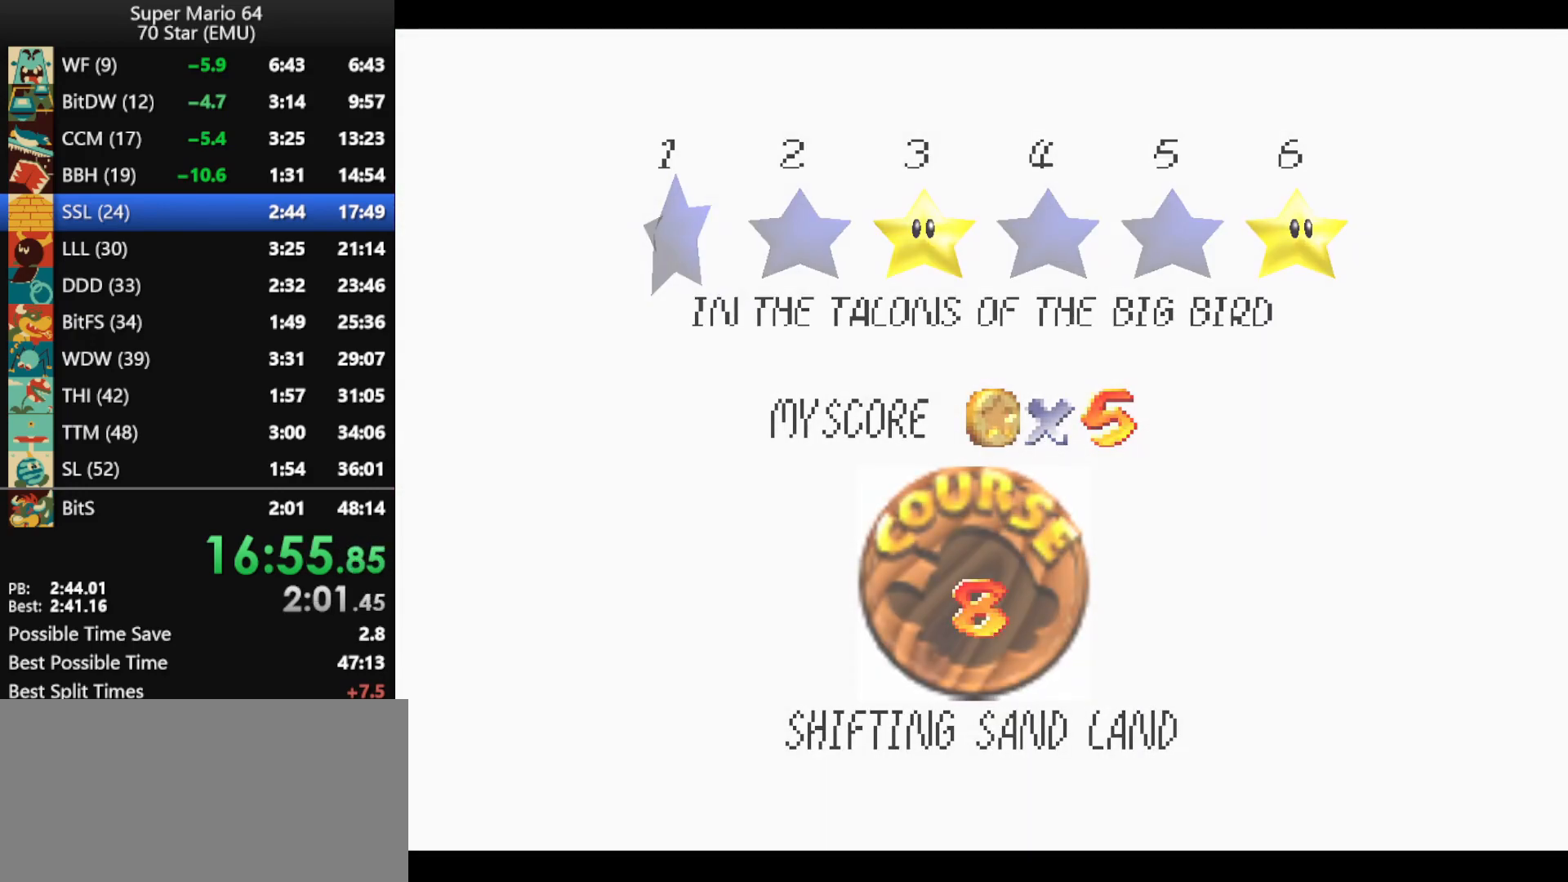
{"buttons": [], "left_stick": "center", "events": [[67, "B", "up"], [133, "B", "down"], [233, "B", "up"]]}
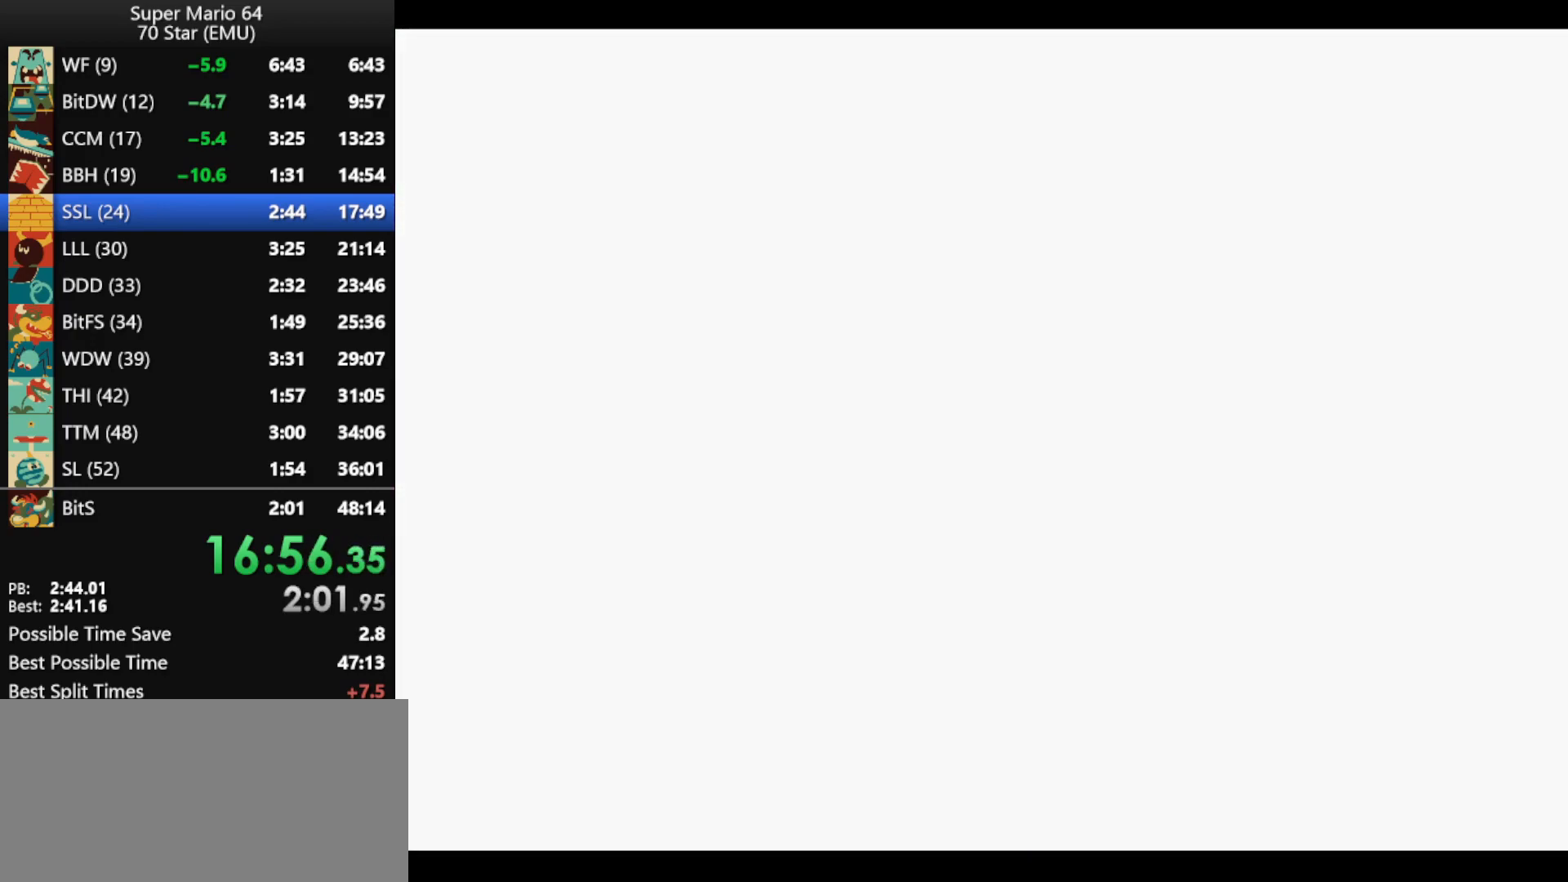
{"buttons": ["A"], "left_stick": "up", "events": [[333, "C_DOWN", "down"], [367, "left_stick", "up"], [433, "C_DOWN", "up"], [500, "A", "down"]]}
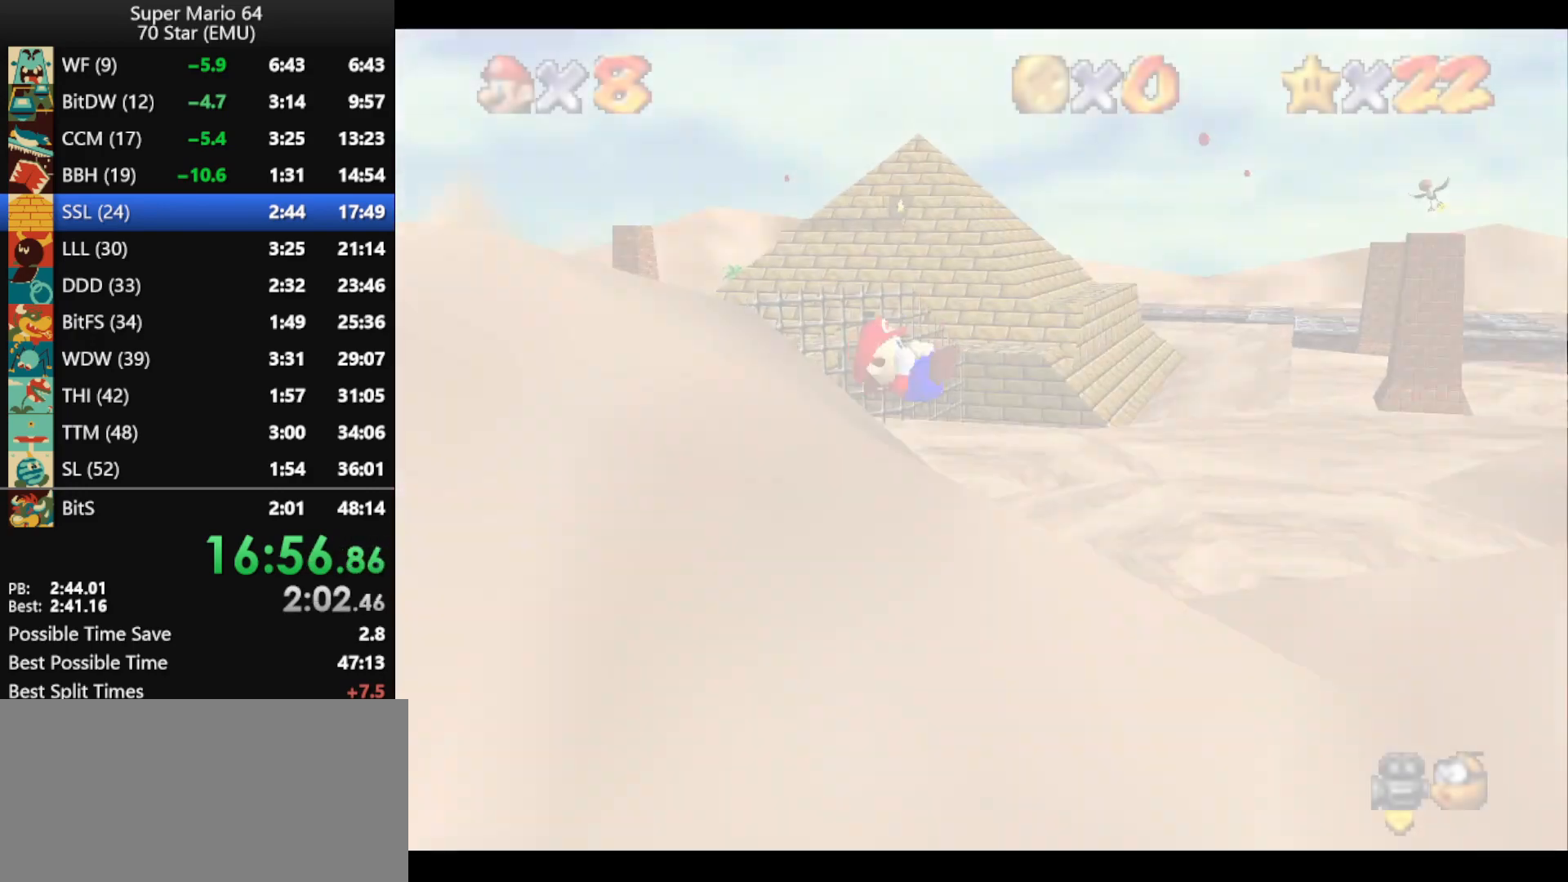
{"buttons": ["A"], "left_stick": "up", "events": []}
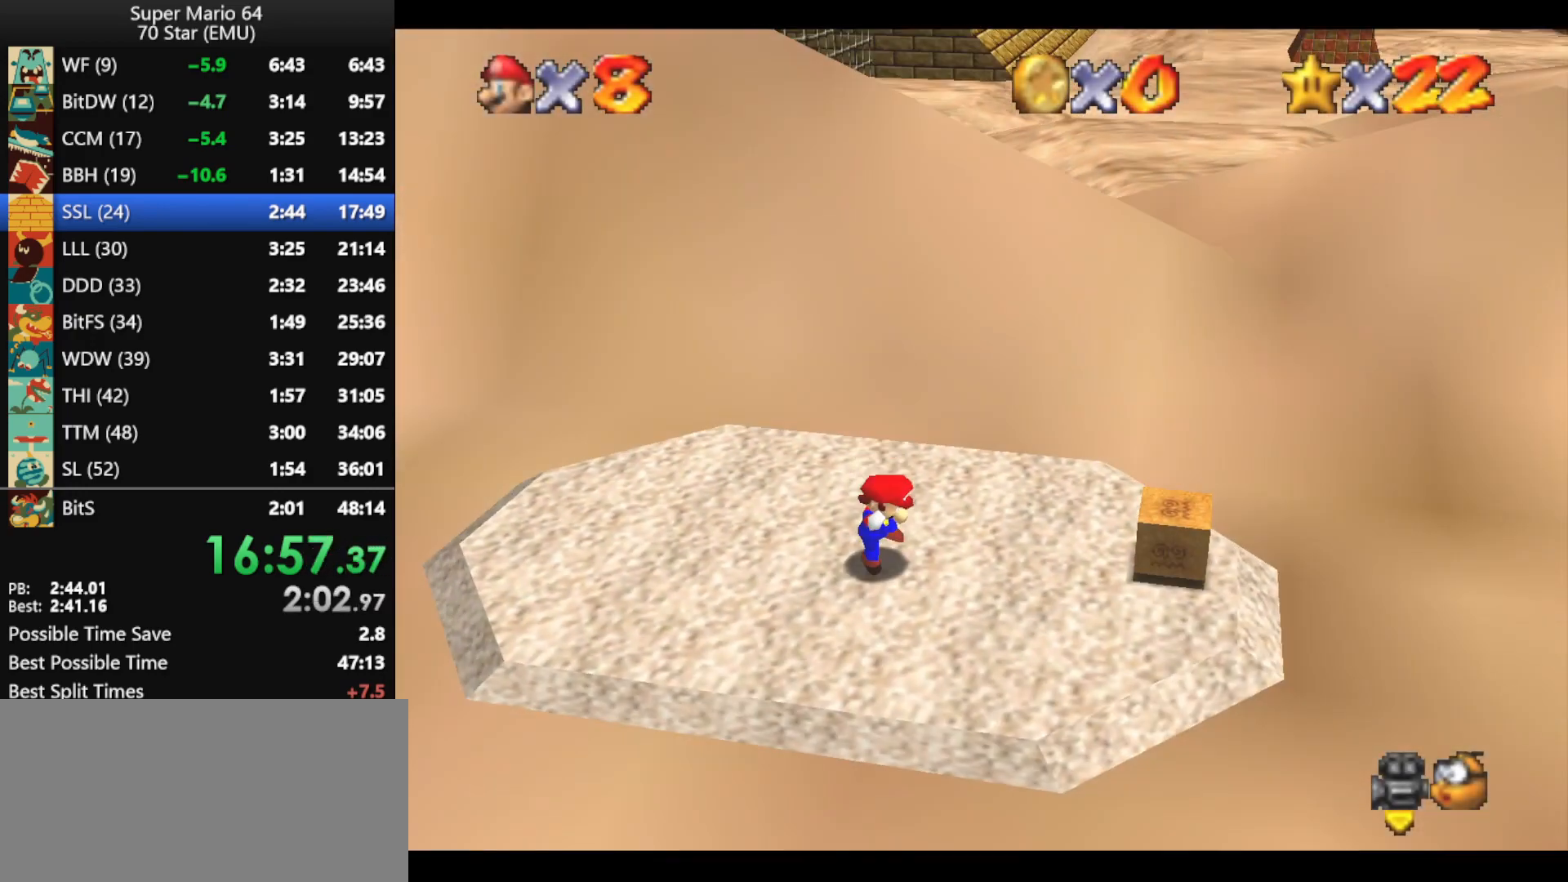
{"buttons": ["A"], "left_stick": "up", "events": []}
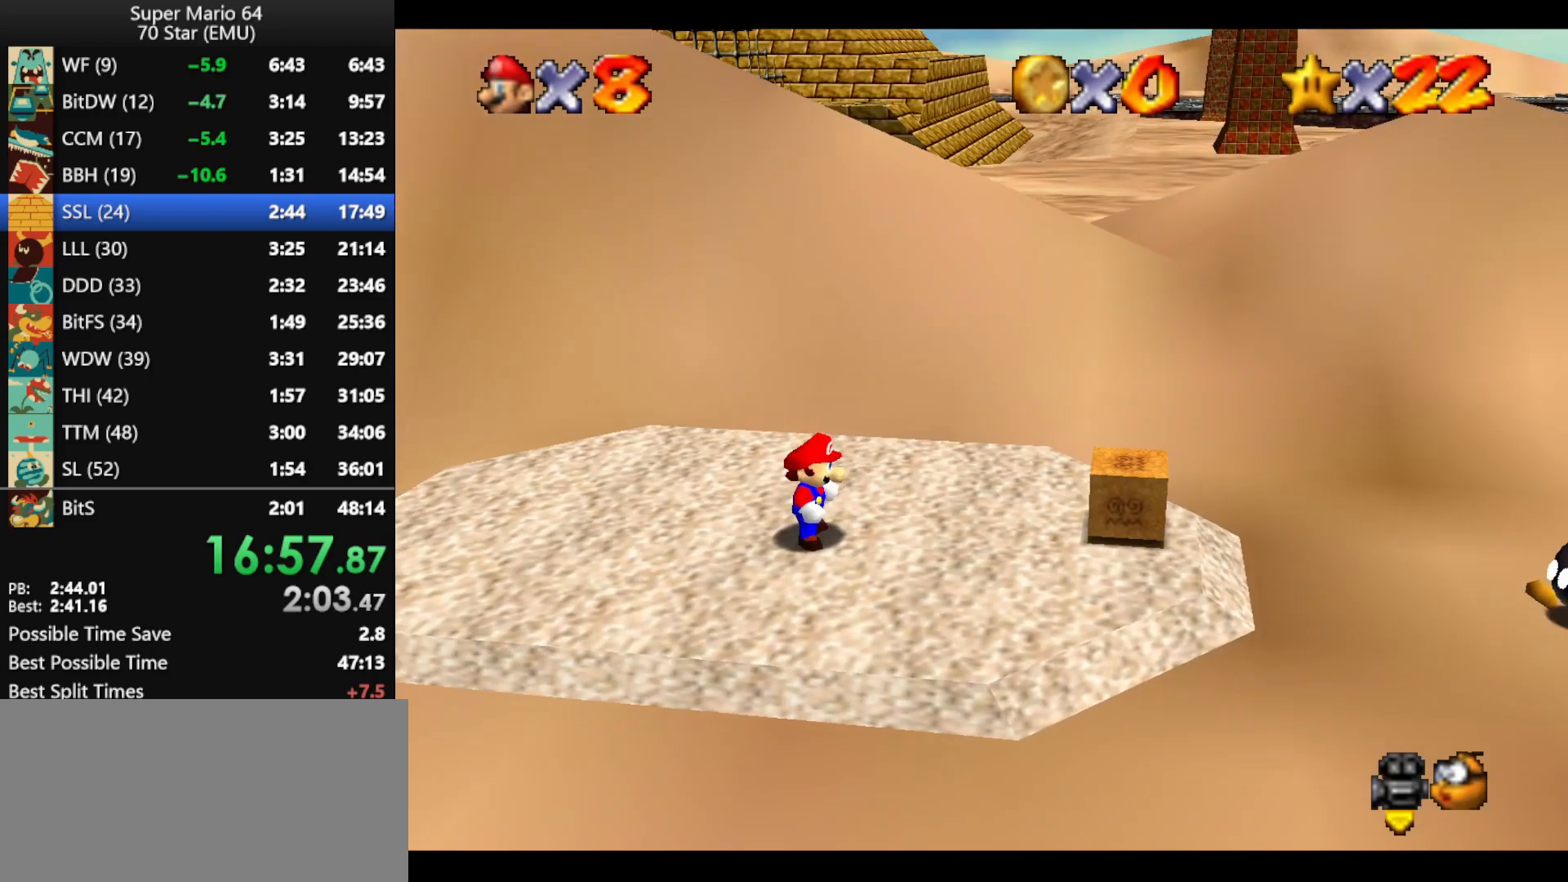
{"buttons": [], "left_stick": "up", "events": [[200, "B", "down"], [233, "A", "up"], [233, "B", "up"]]}
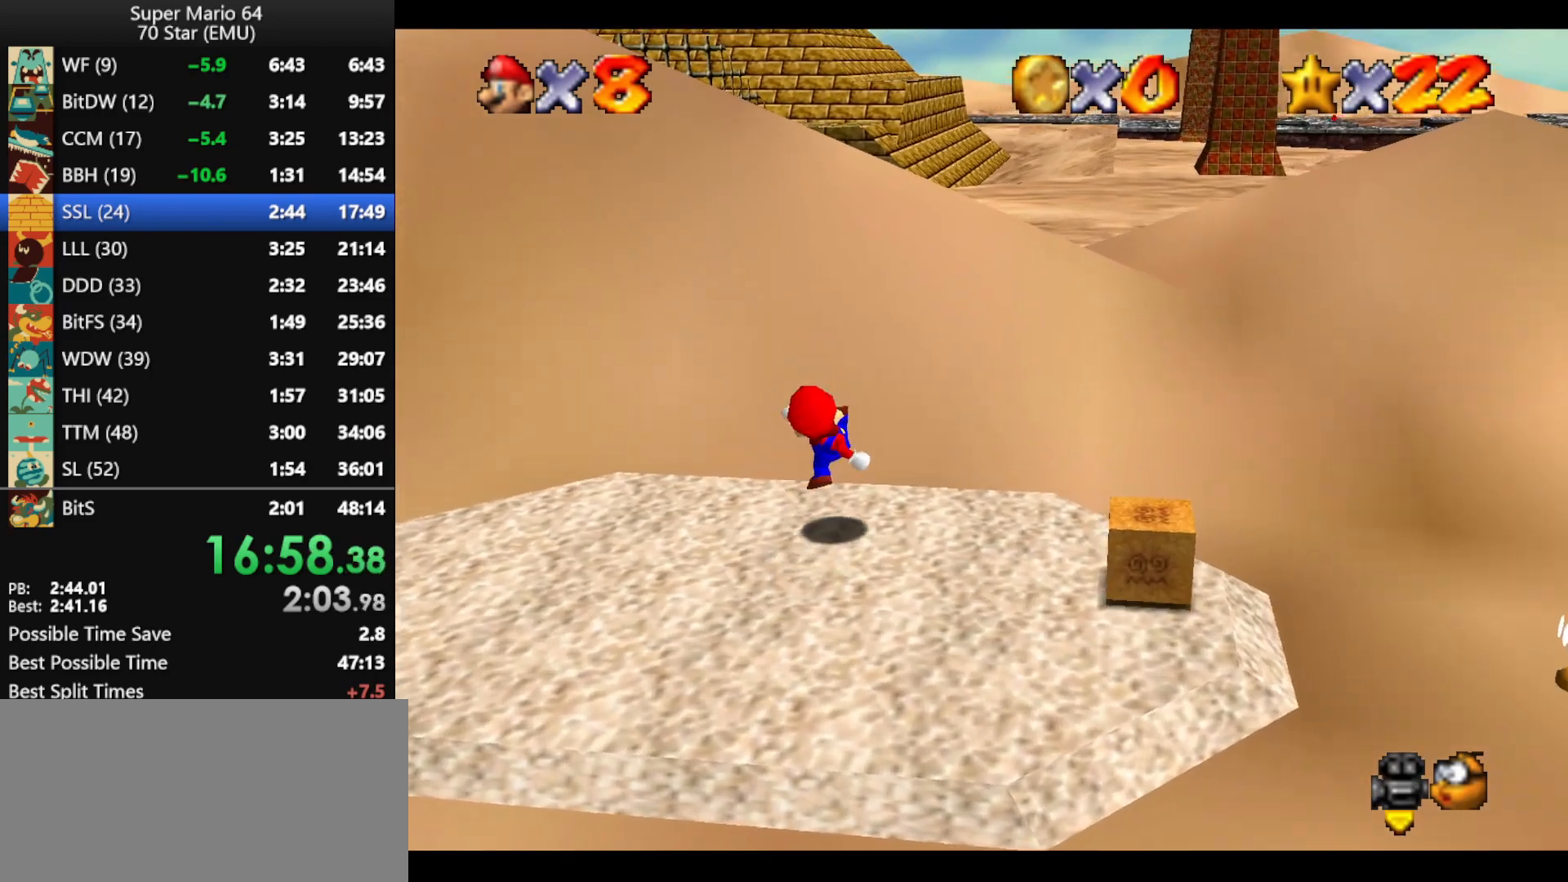
{"buttons": ["A"], "left_stick": "up", "events": [[100, "A", "down"]]}
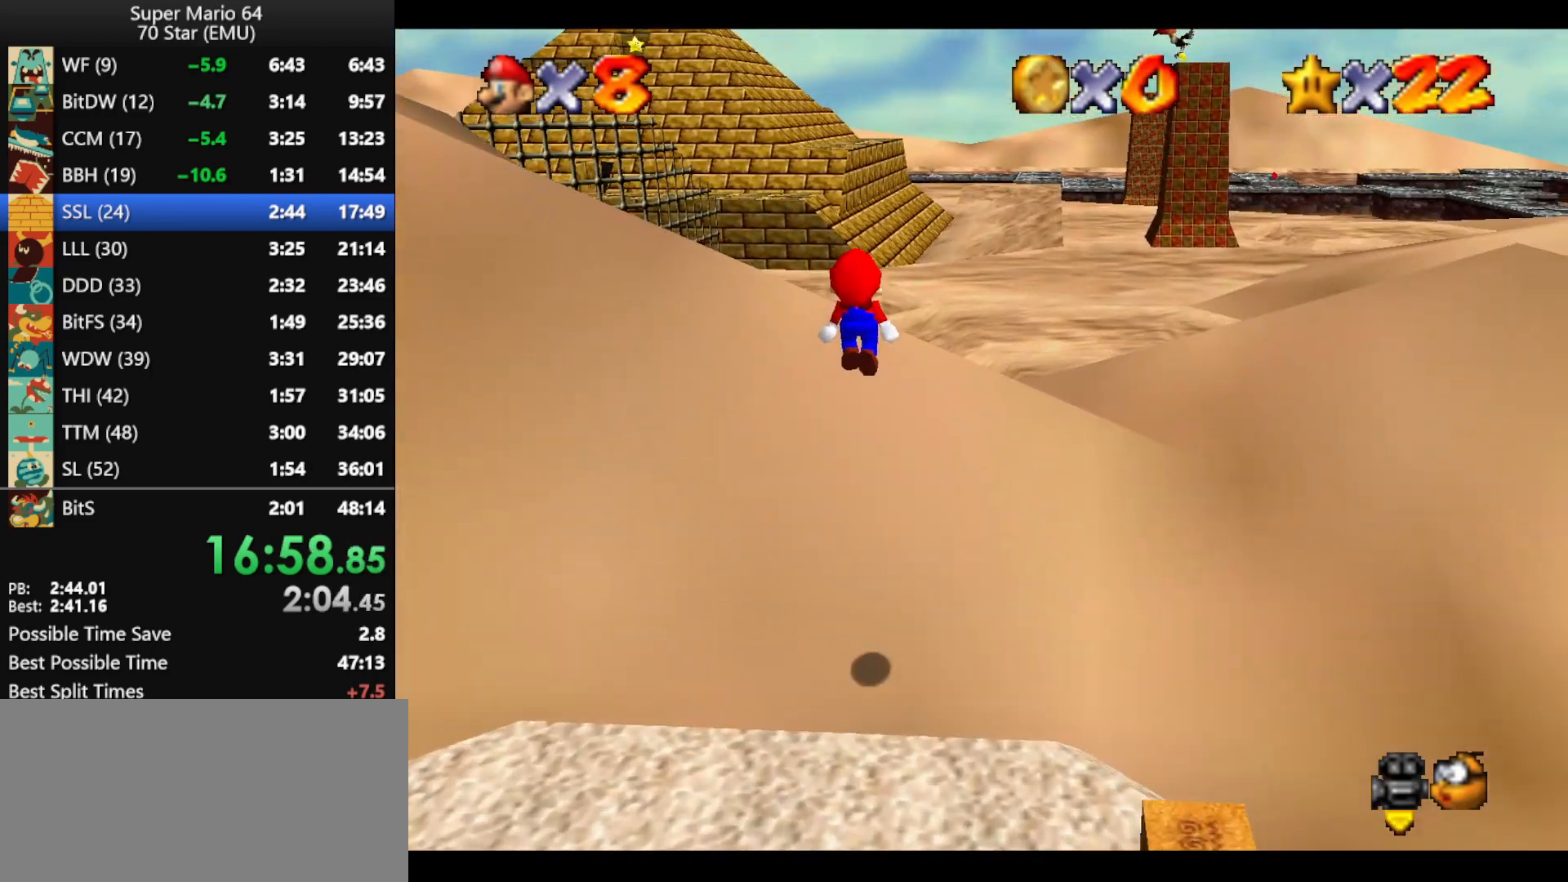
{"buttons": [], "left_stick": "up", "events": [[33, "B", "down"], [133, "A", "up"], [133, "B", "up"]]}
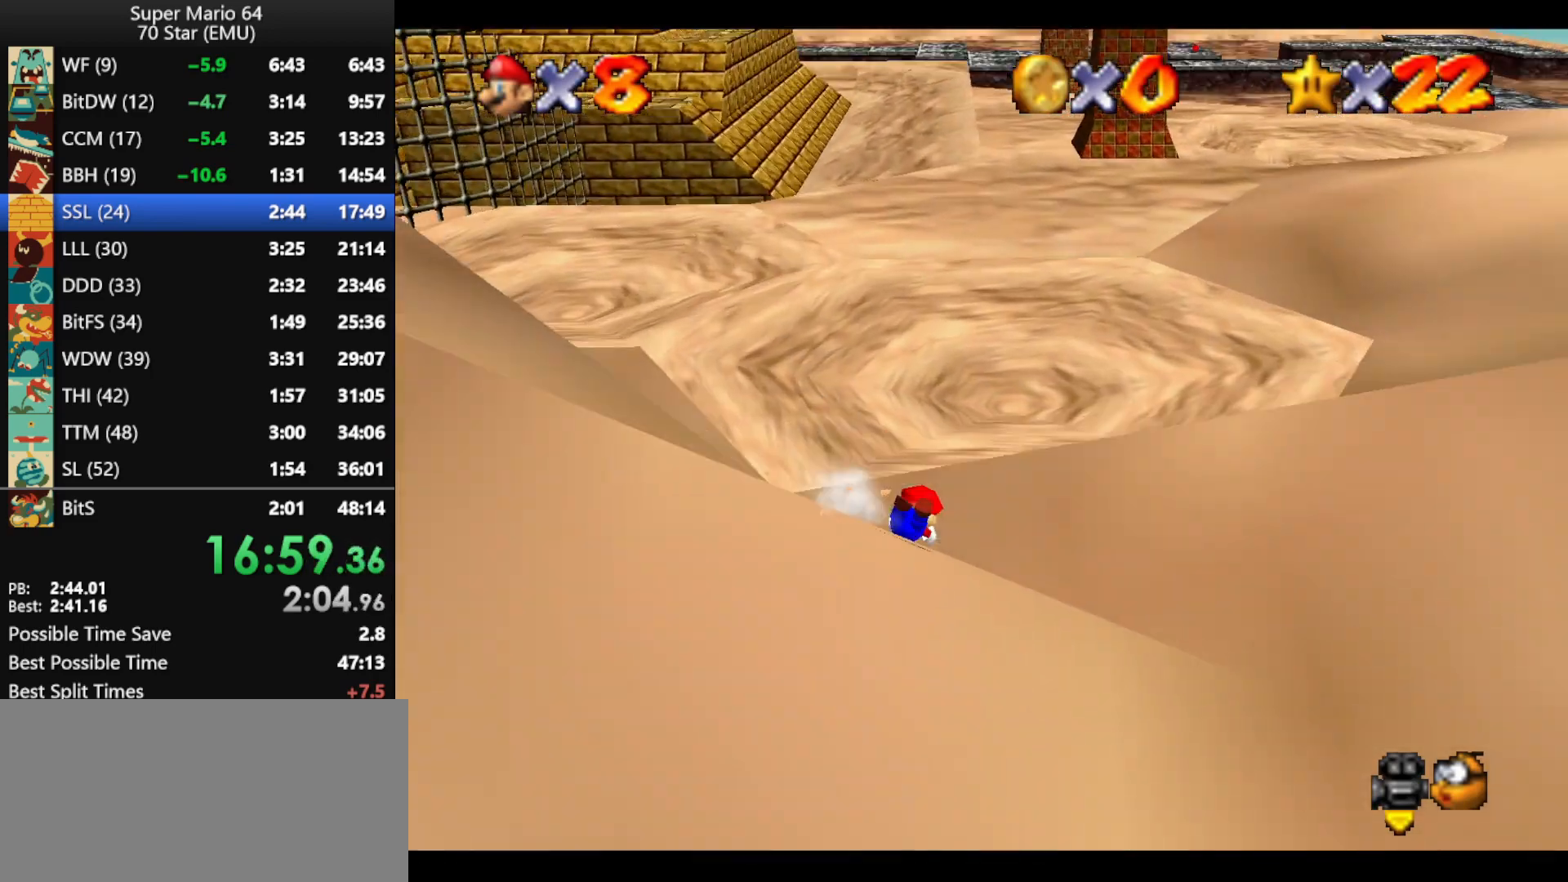
{"buttons": [], "left_stick": "up-right", "events": [[367, "left_stick", "up-right"], [400, "B", "down"], [433, "A", "down"], [467, "B", "up"], [500, "A", "up"]]}
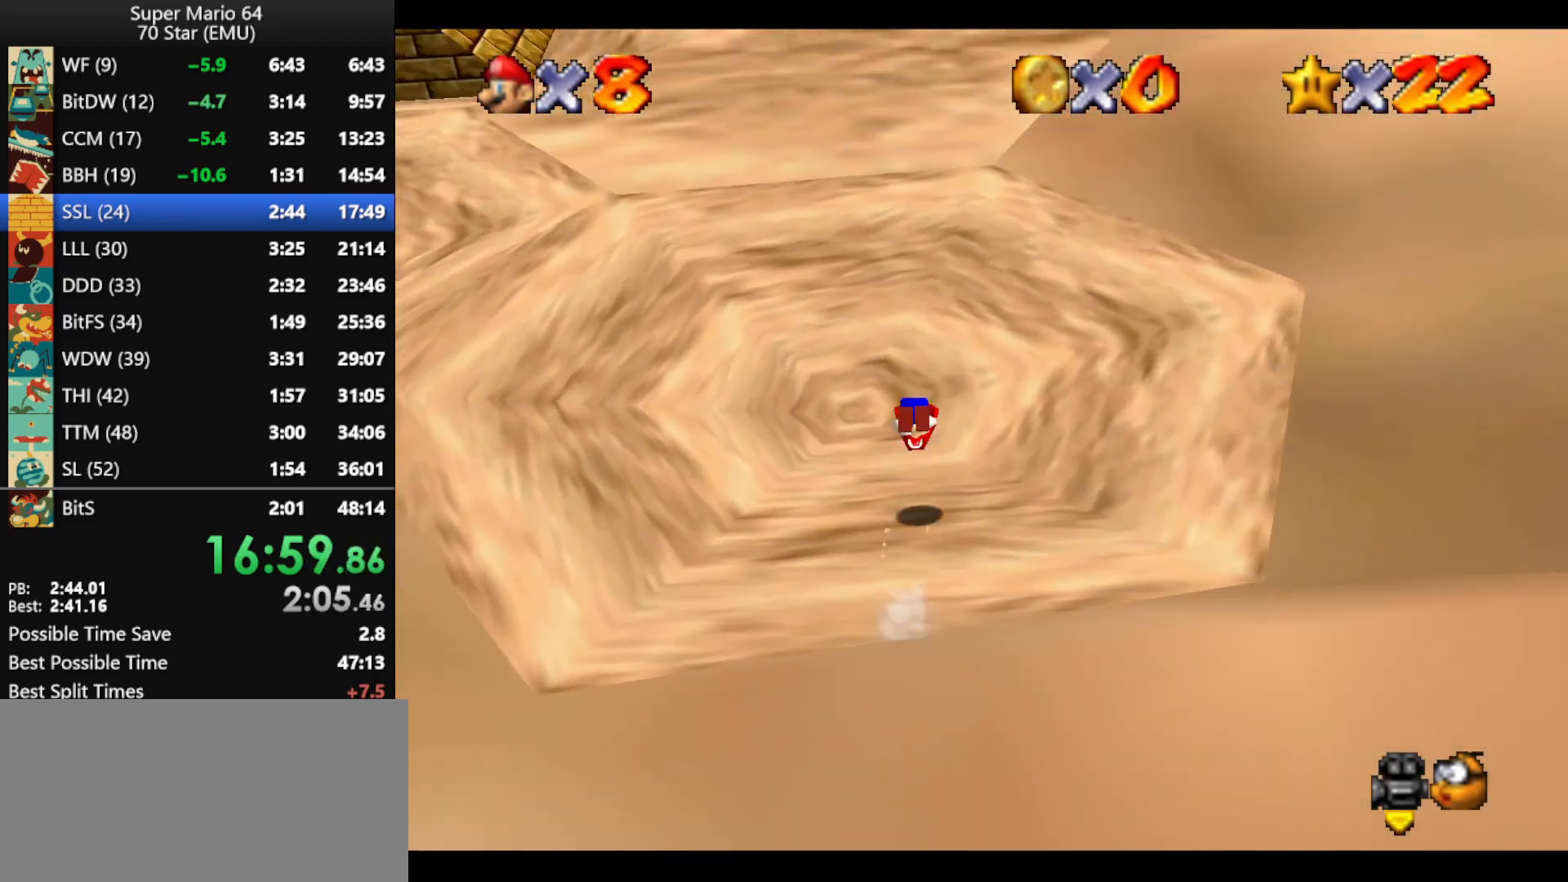
{"buttons": [], "left_stick": "up", "events": [[67, "A", "down"], [67, "B", "down"], [200, "A", "up"], [200, "B", "up"], [500, "left_stick", "up"]]}
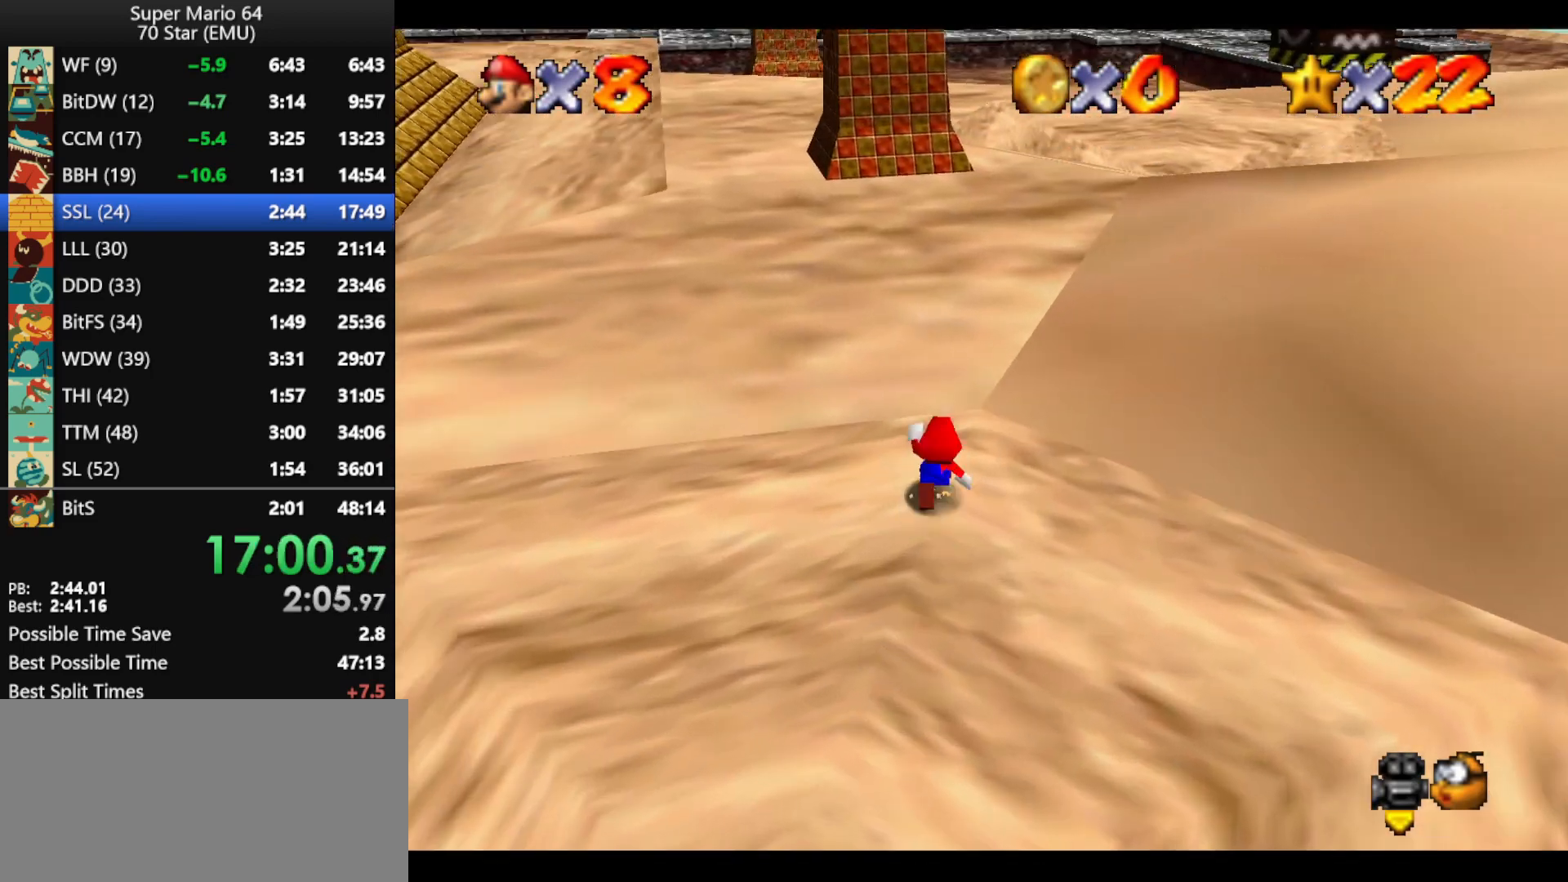
{"buttons": ["A", "B"], "left_stick": "up-right", "events": [[33, "B", "down"], [100, "B", "up"], [367, "A", "down"], [367, "B", "down"], [400, "left_stick", "up-right"]]}
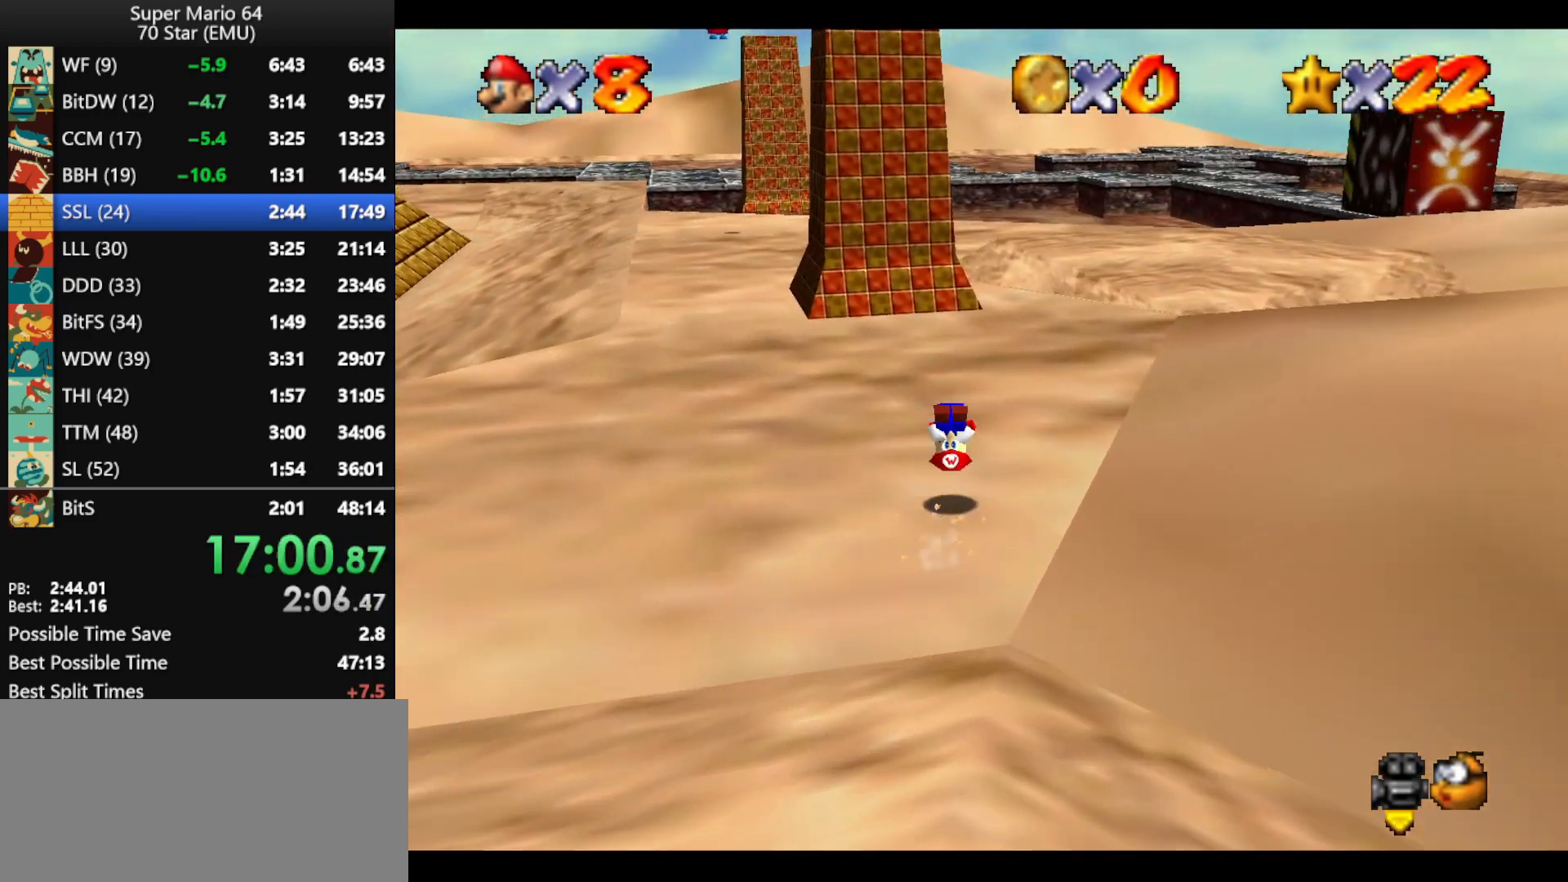
{"buttons": [], "left_stick": "up", "events": [[100, "A", "up"], [100, "B", "up"], [267, "left_stick", "up"], [433, "B", "down"], [500, "B", "up"]]}
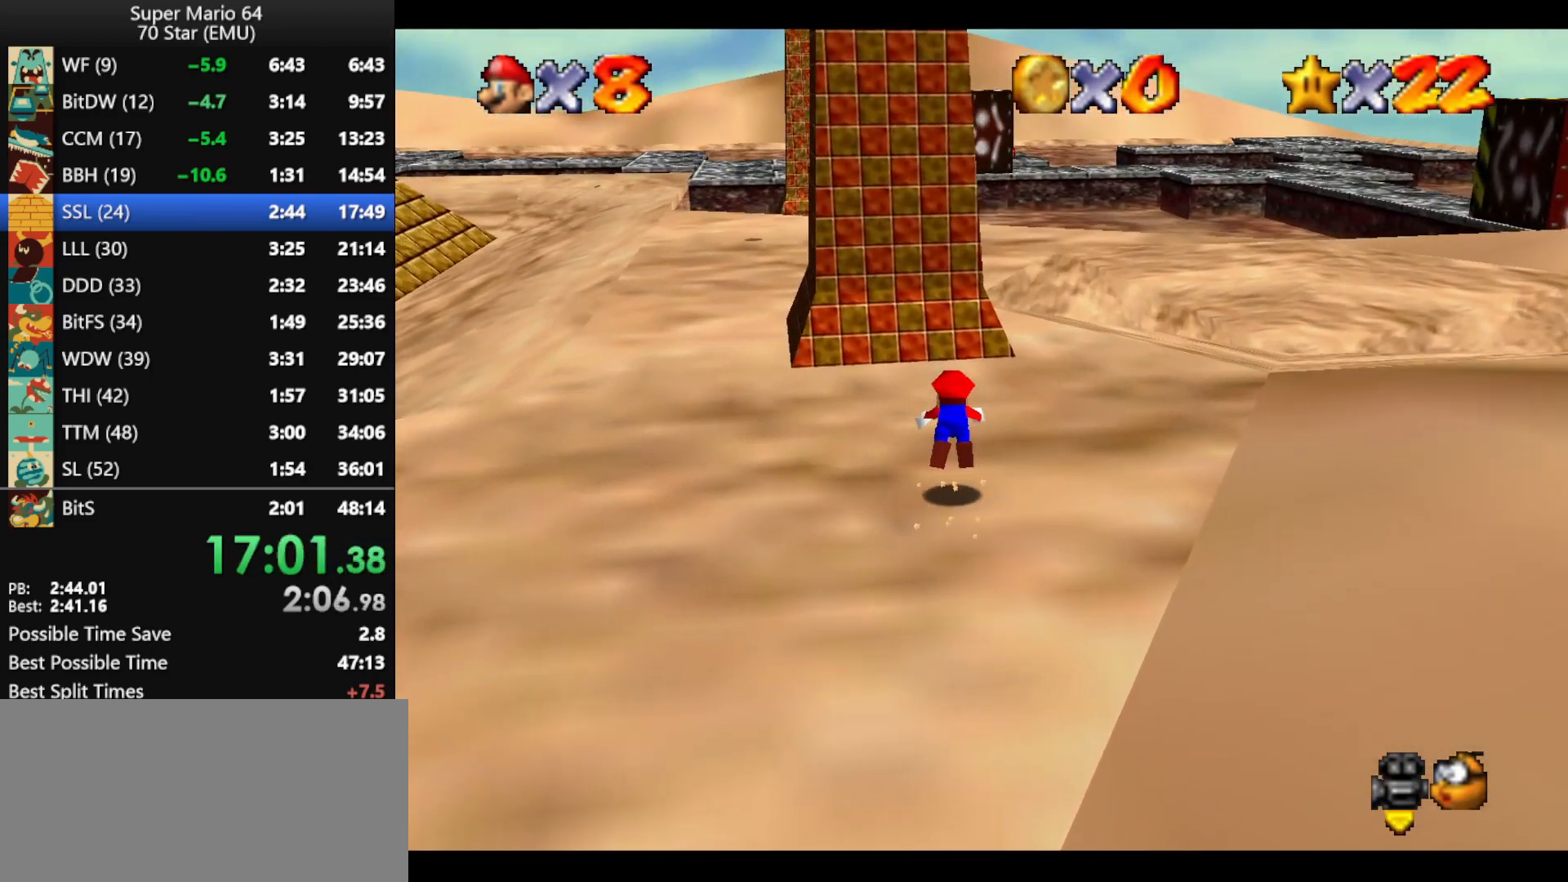
{"buttons": [], "left_stick": "up", "events": [[333, "A", "down"], [333, "B", "down"], [433, "A", "up"], [433, "B", "up"]]}
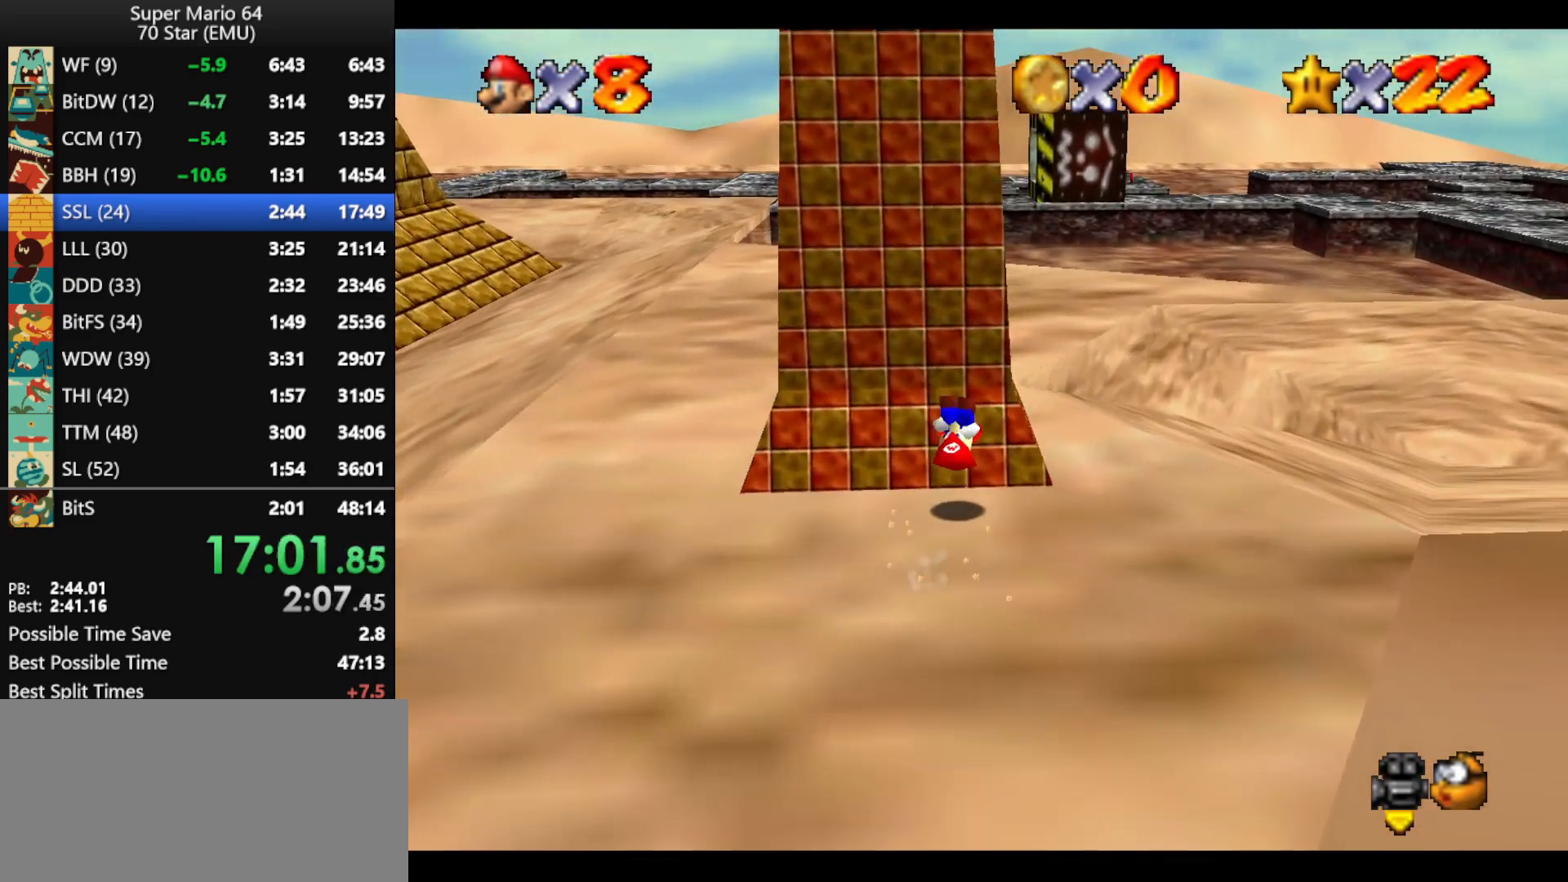
{"buttons": [], "left_stick": "up", "events": []}
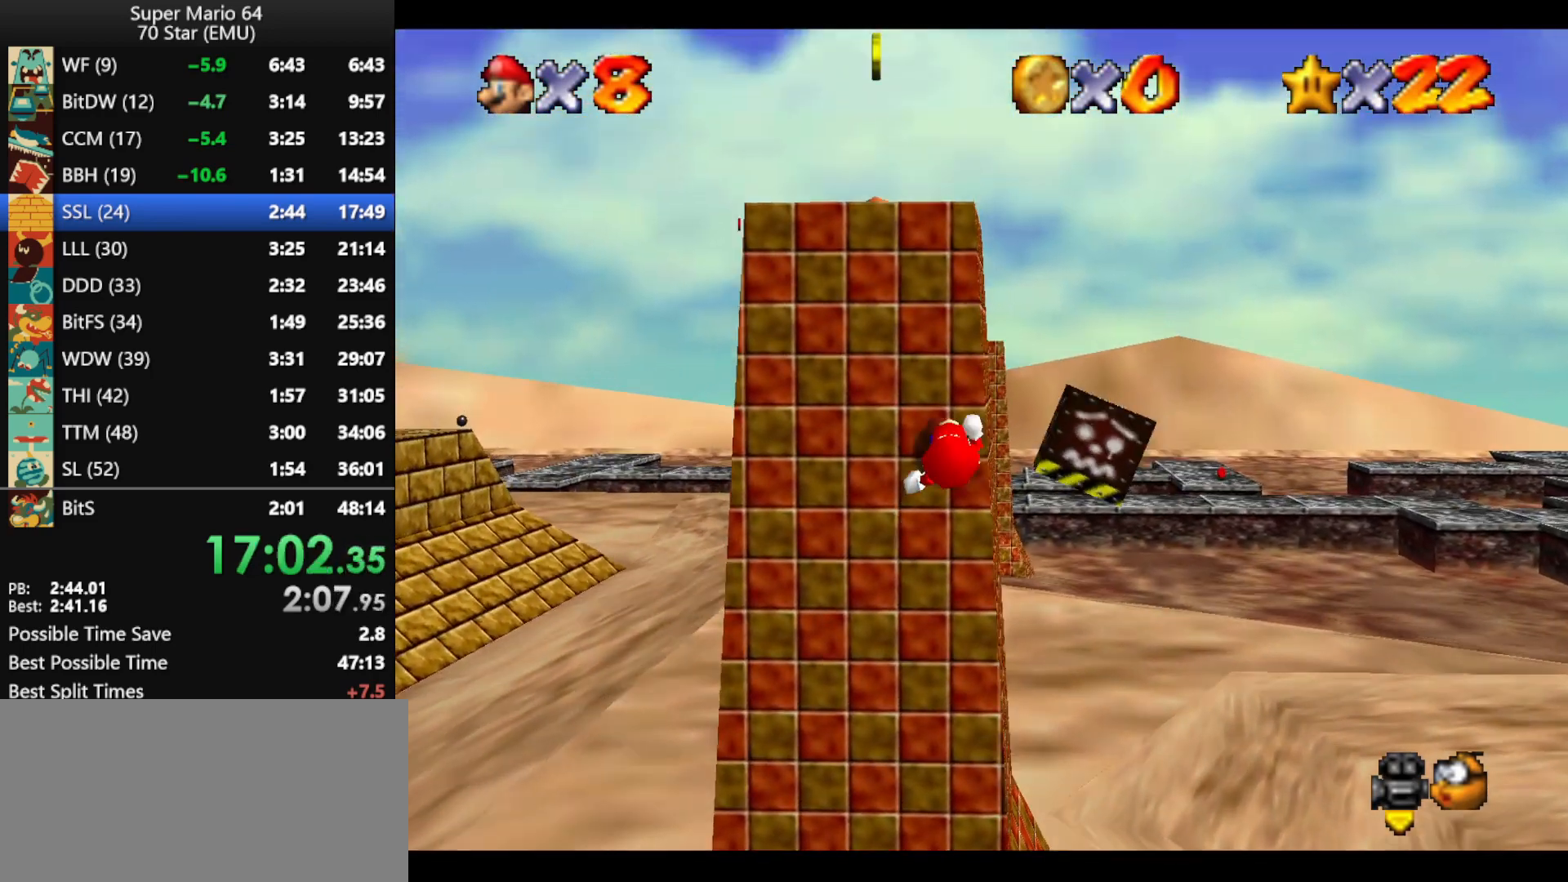
{"buttons": [], "left_stick": "center", "events": [[267, "Z", "down"], [267, "left_stick", "up-left"], [333, "A", "down"], [433, "A", "up"], [433, "Z", "up"], [467, "left_stick", "center"]]}